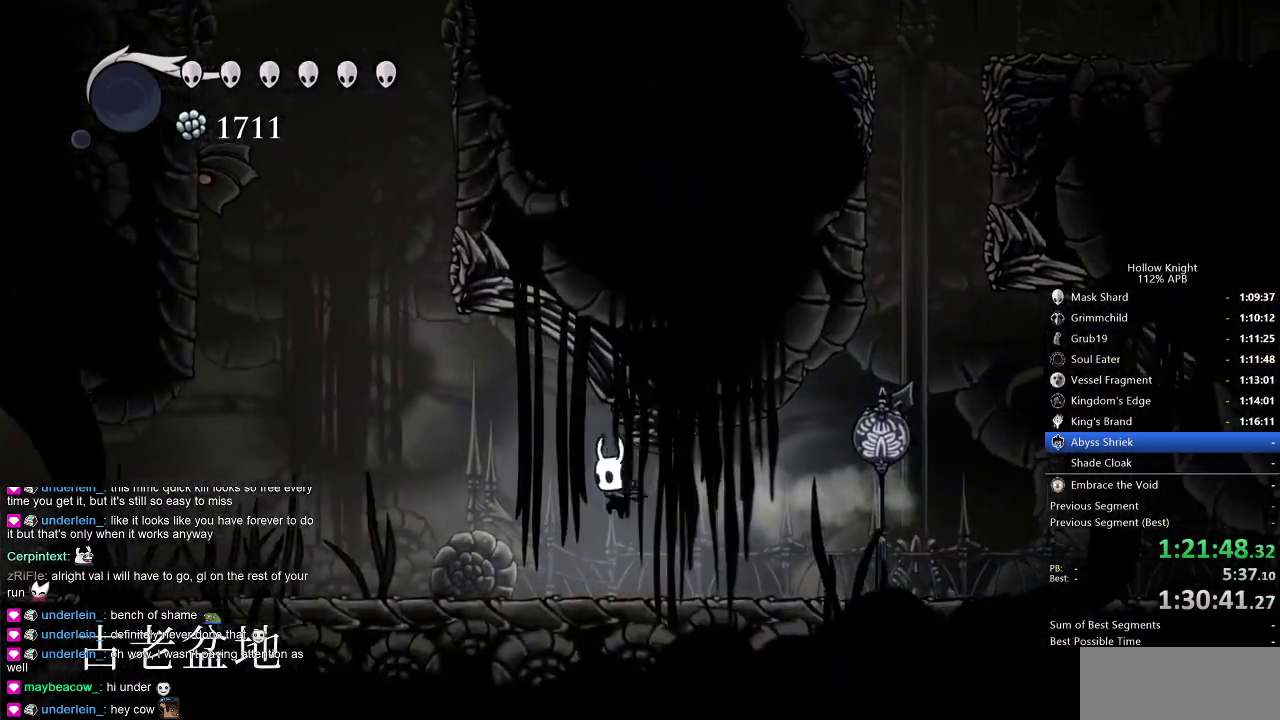
Gameplay with keyboard; each line is a JSON object with the keys held at the frame after it. "events" lists presses ("down") and releases ("up") of "cdash", "dash", "dnail", "down", "heal", "inv", "jump", "left", "nail", "right", "spell" and "up" between this image and that frame as [ms after this image, input, new state], when the widget could be followed in between. No other keys are recorded. Mouse input is not recorded. Key names are as the overlay labels them; some are game actions (e.g. jump) rather than physical keys.
{"keys": ["left"], "events": [[350, "dash", "down"], [483, "dash", "up"]]}
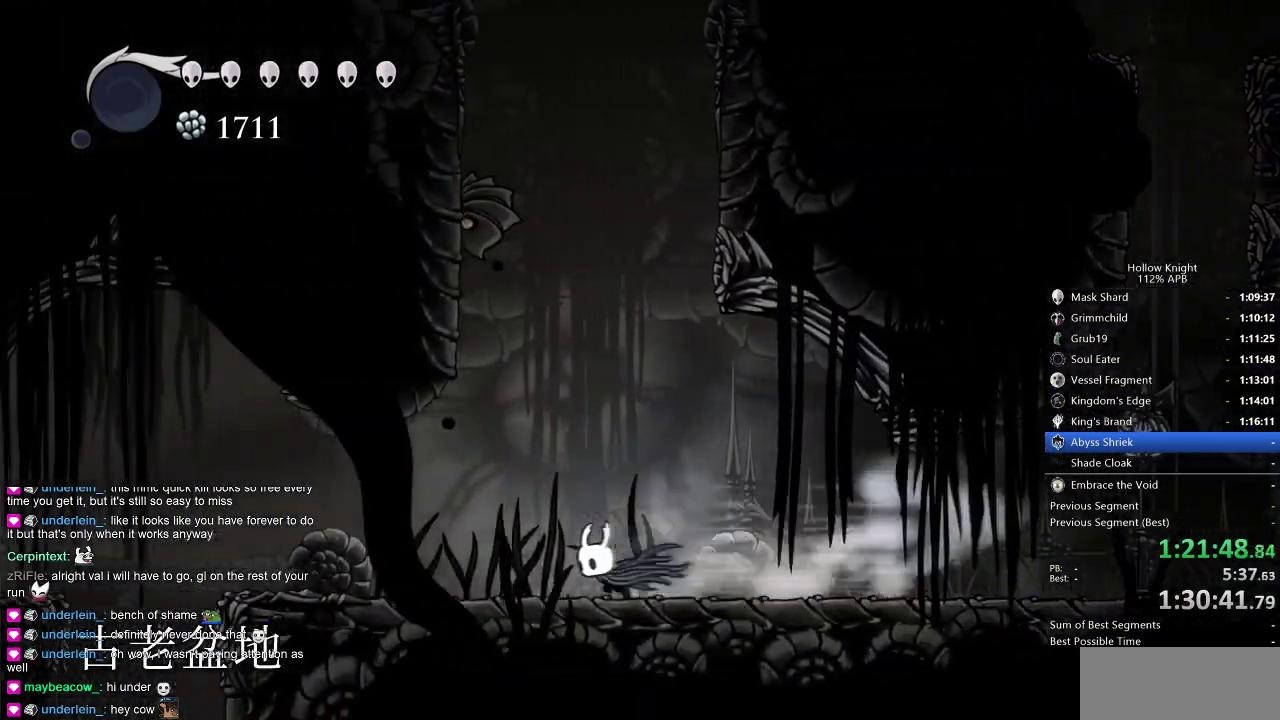
{"keys": ["left", "nail", "up"], "events": [[33, "left", "up"], [133, "up", "down"], [183, "jump", "down"], [416, "nail", "down"], [466, "jump", "up"], [500, "left", "down"]]}
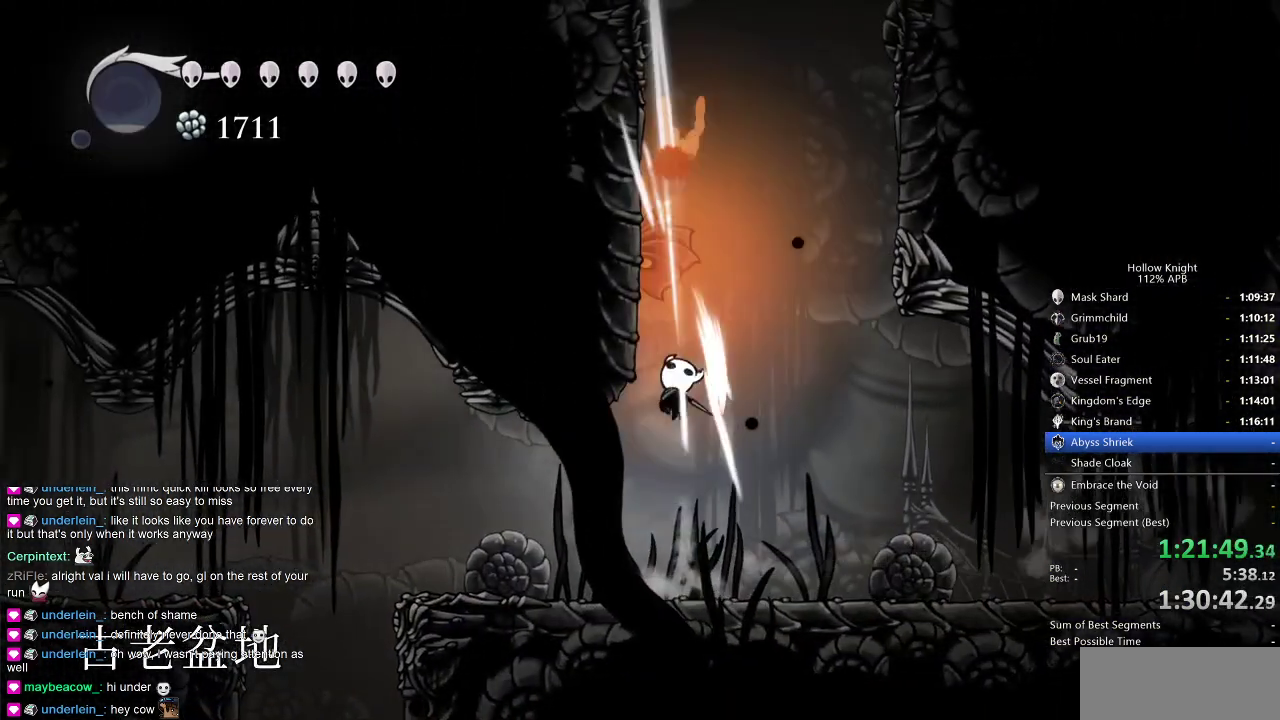
{"keys": ["dash", "left"], "events": [[50, "left", "up"], [50, "nail", "up"], [50, "up", "up"], [100, "left", "down"], [433, "dash", "down"]]}
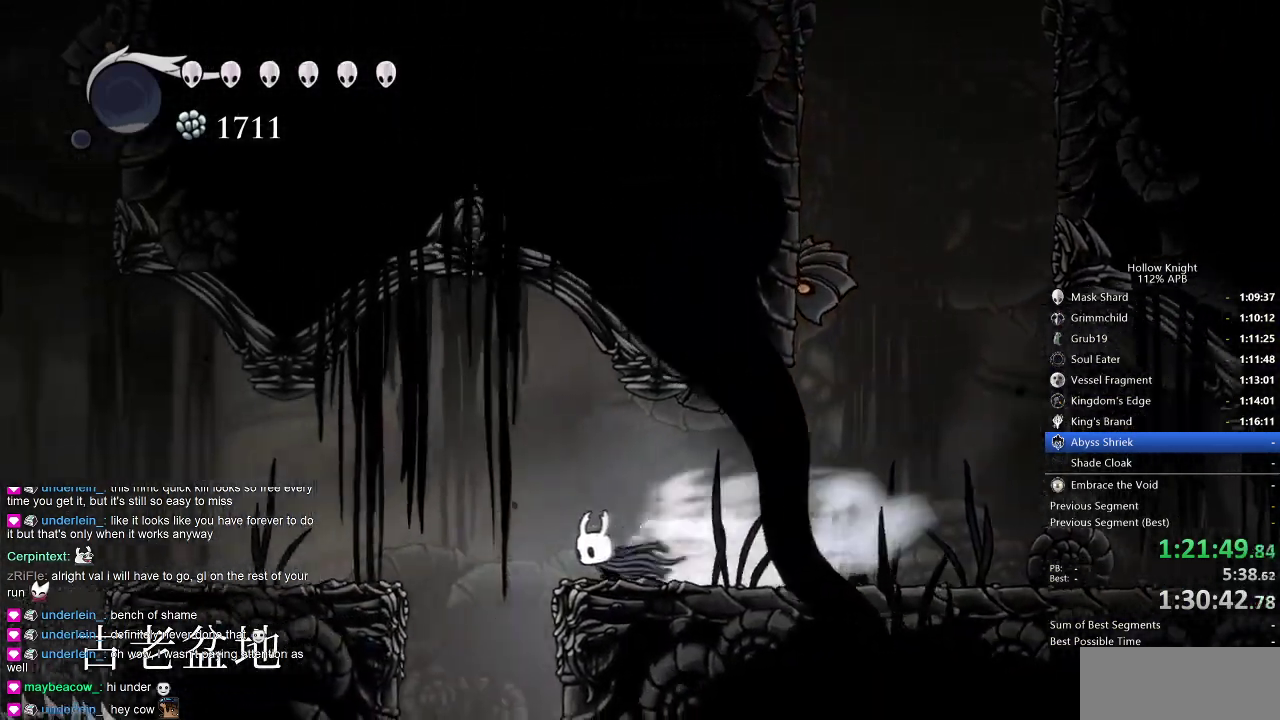
{"keys": [], "events": [[16, "dash", "up"], [116, "left", "up"], [200, "right", "down"], [300, "right", "up"]]}
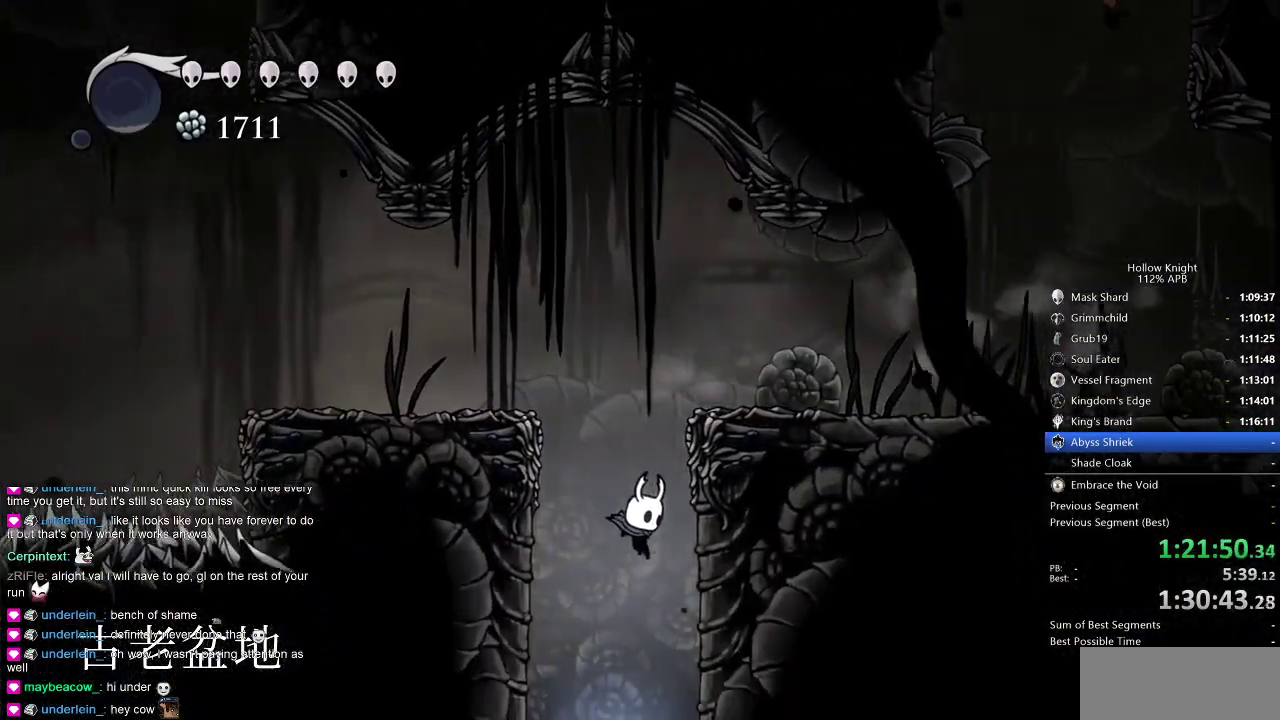
{"keys": [], "events": []}
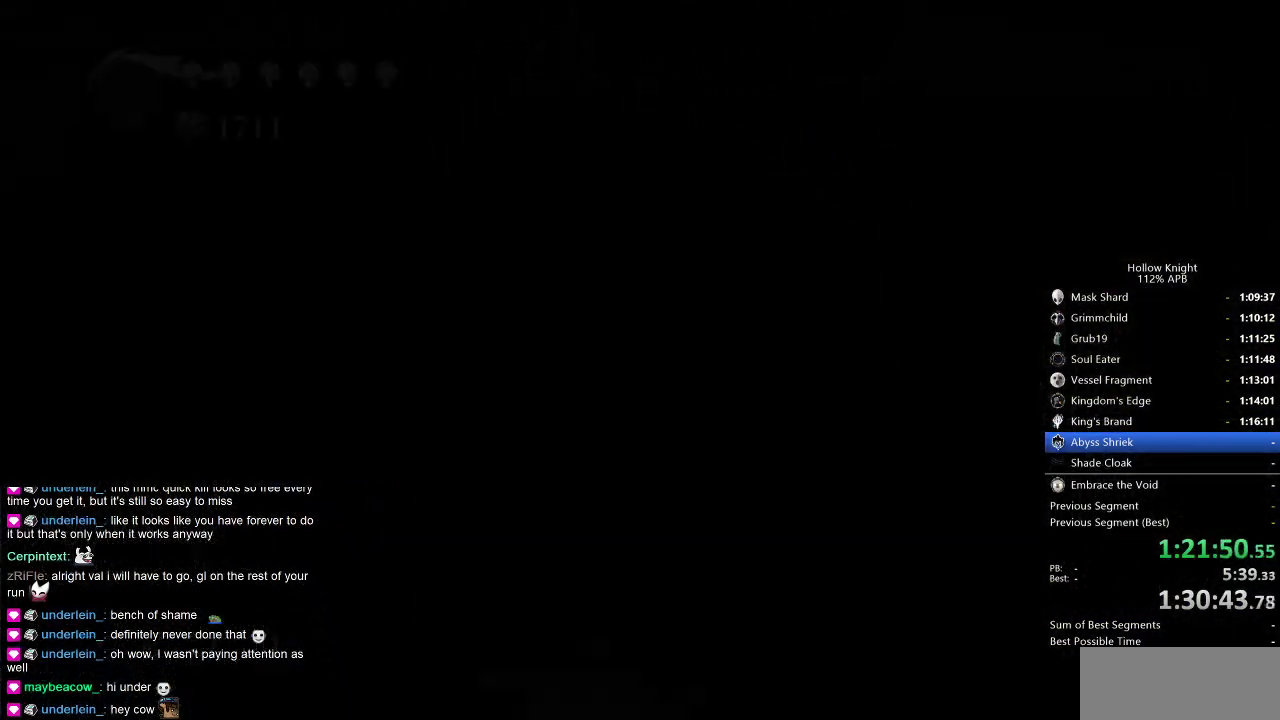
{"keys": ["left"], "events": [[183, "left", "down"], [233, "down", "down"], [283, "right", "down"], [333, "down", "up"], [333, "left", "up"], [433, "left", "down"], [433, "right", "up"]]}
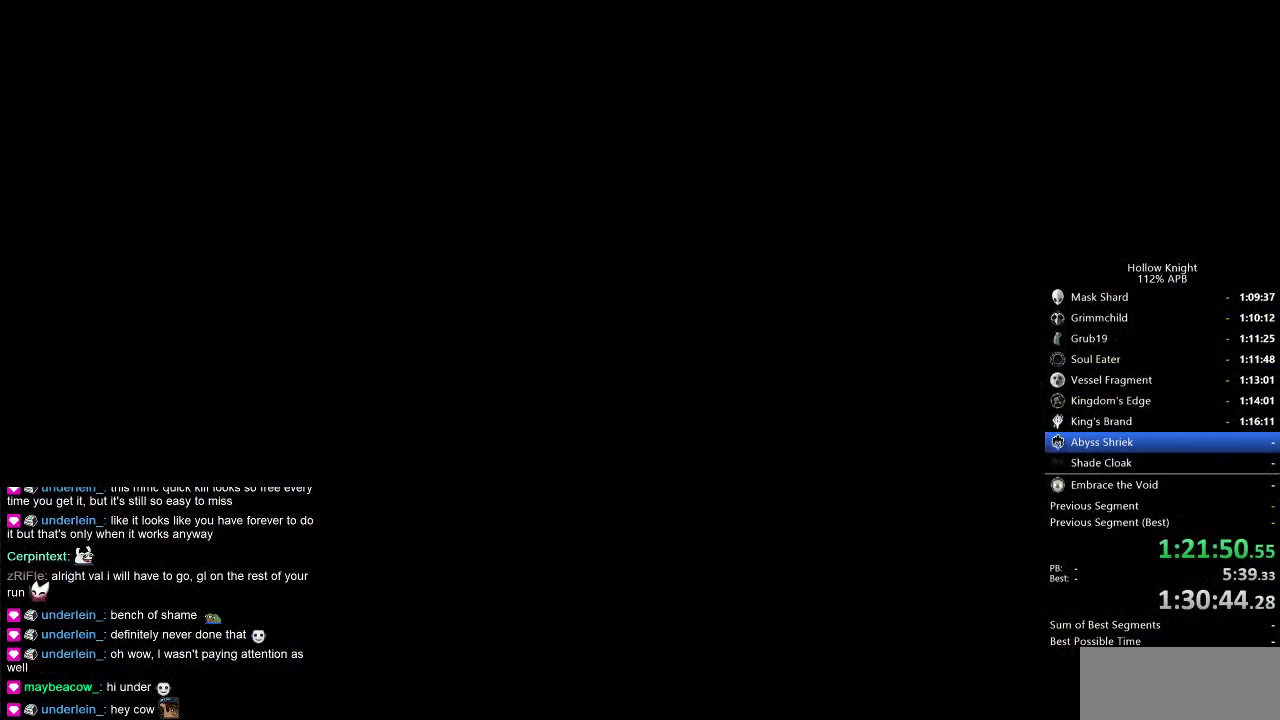
{"keys": [], "events": [[16, "down", "down"], [66, "left", "up"], [66, "right", "down"], [116, "down", "up"], [200, "left", "down"], [250, "down", "down"], [250, "right", "up"], [350, "down", "up"], [350, "left", "up"], [350, "right", "down"], [483, "right", "up"]]}
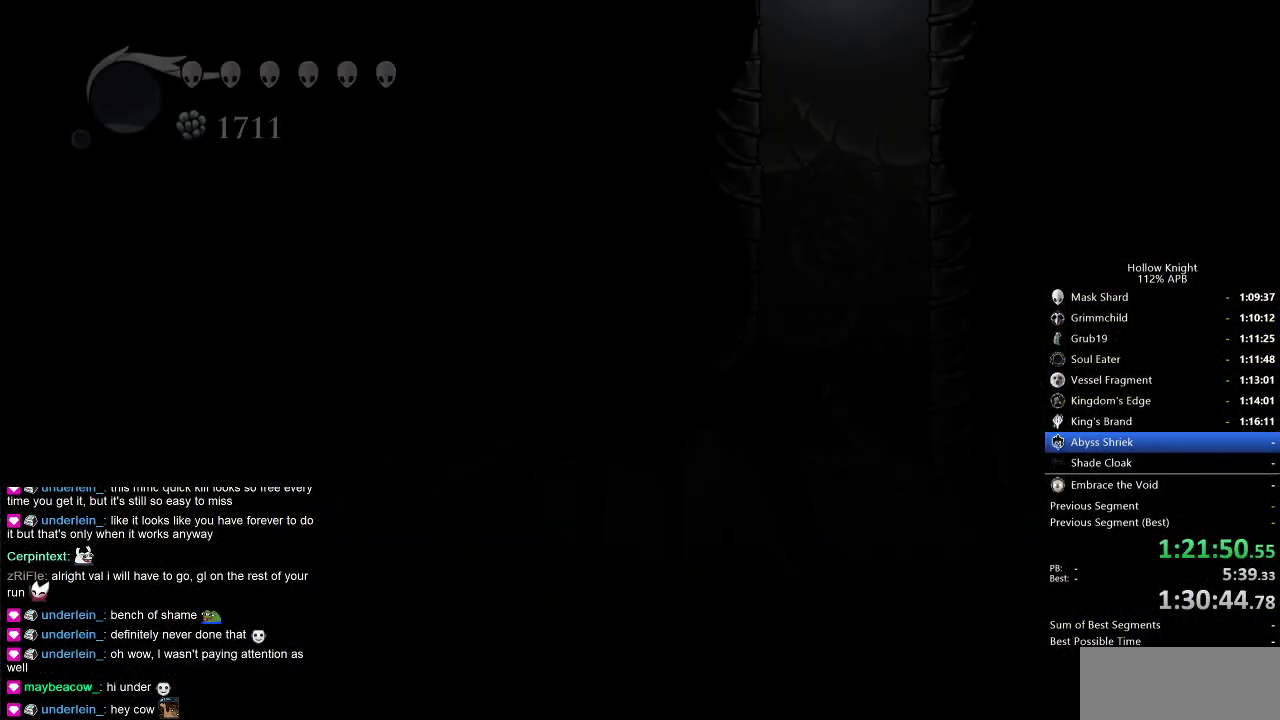
{"keys": [], "events": []}
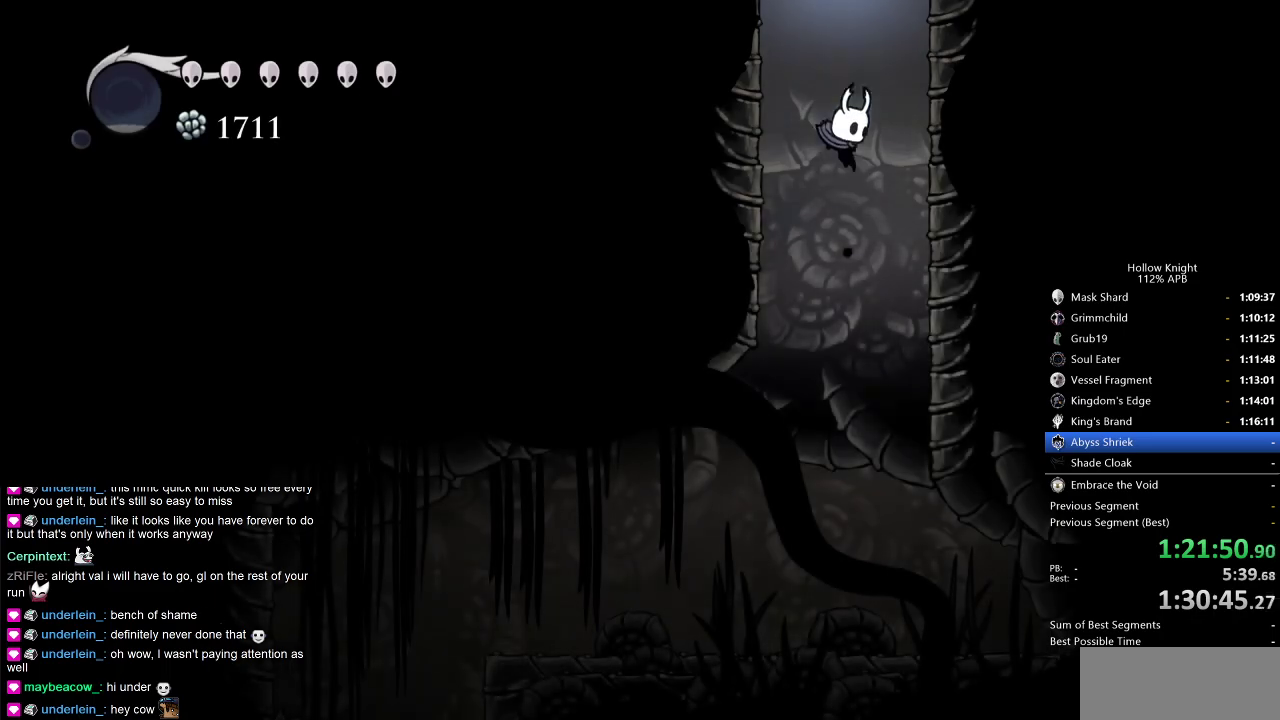
{"keys": ["dash", "left"], "events": [[183, "left", "down"], [466, "dash", "down"]]}
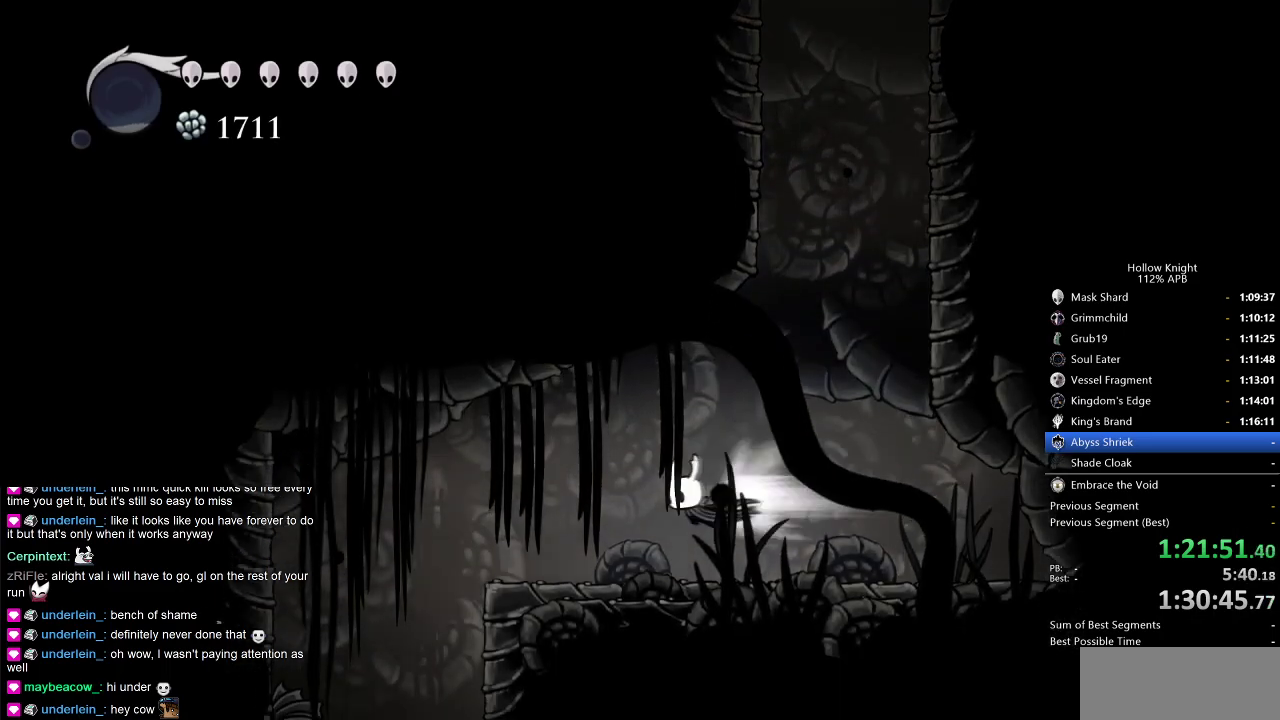
{"keys": [], "events": [[66, "dash", "up"], [400, "left", "up"]]}
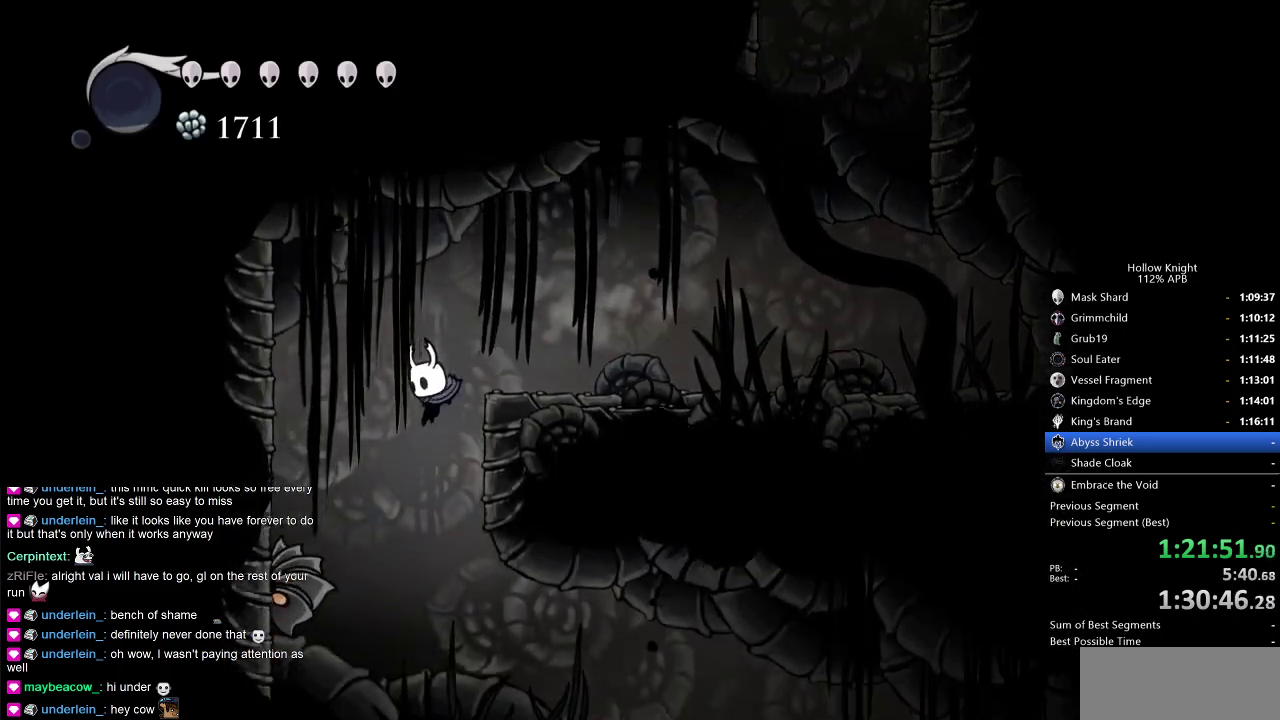
{"keys": ["left"], "events": [[83, "left", "down"], [183, "left", "up"], [183, "nail", "down"], [266, "nail", "up"], [500, "left", "down"]]}
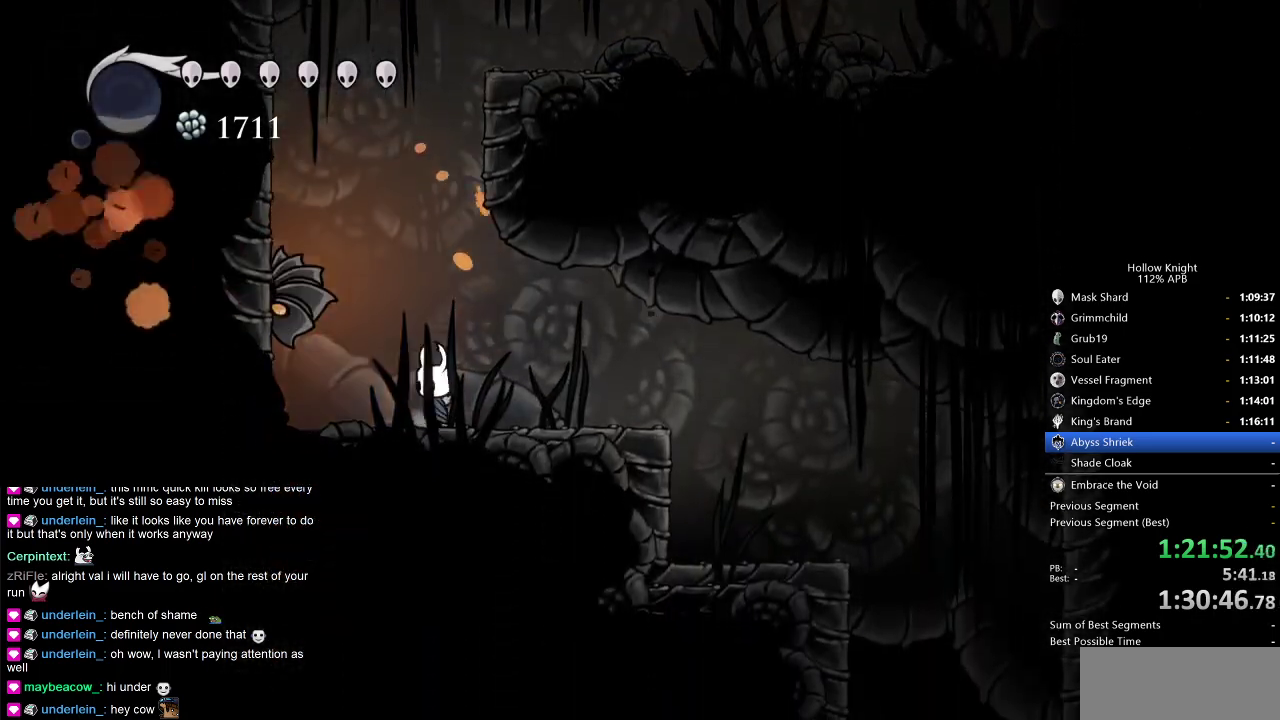
{"keys": ["right"], "events": [[100, "nail", "down"], [150, "left", "up"], [200, "right", "down"], [233, "nail", "up"], [283, "dash", "down"], [483, "dash", "up"]]}
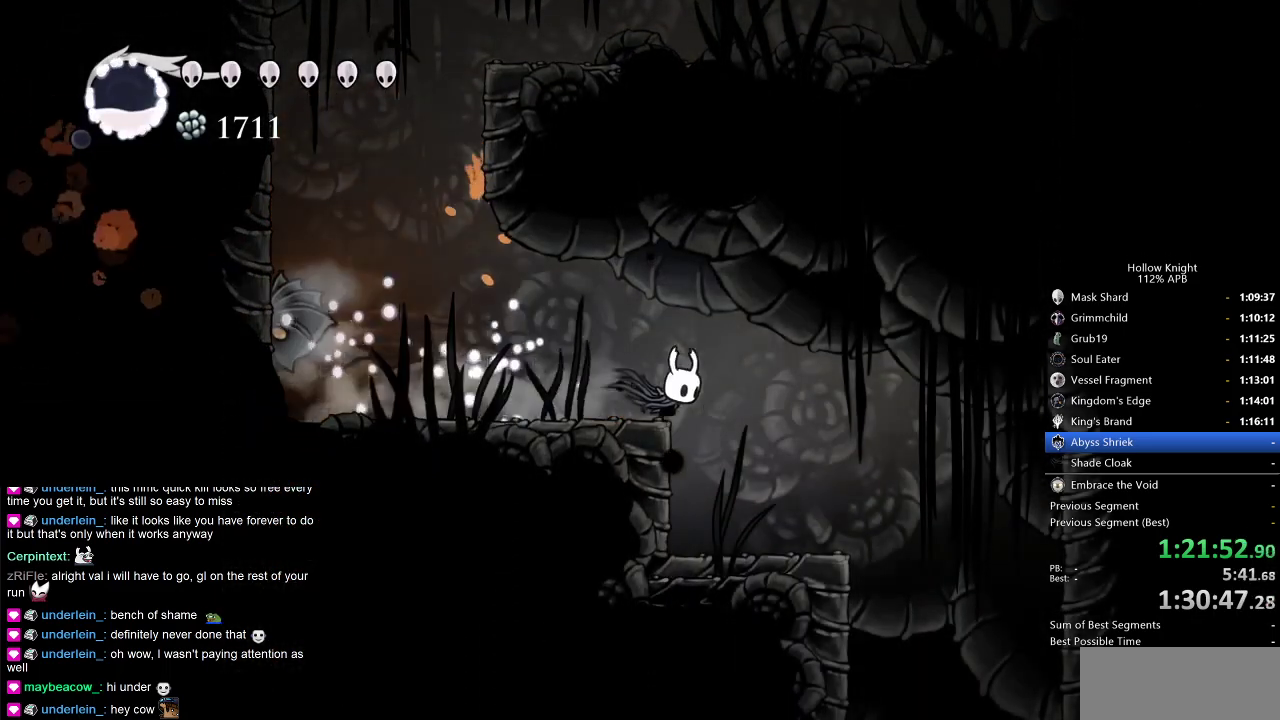
{"keys": ["right"], "events": []}
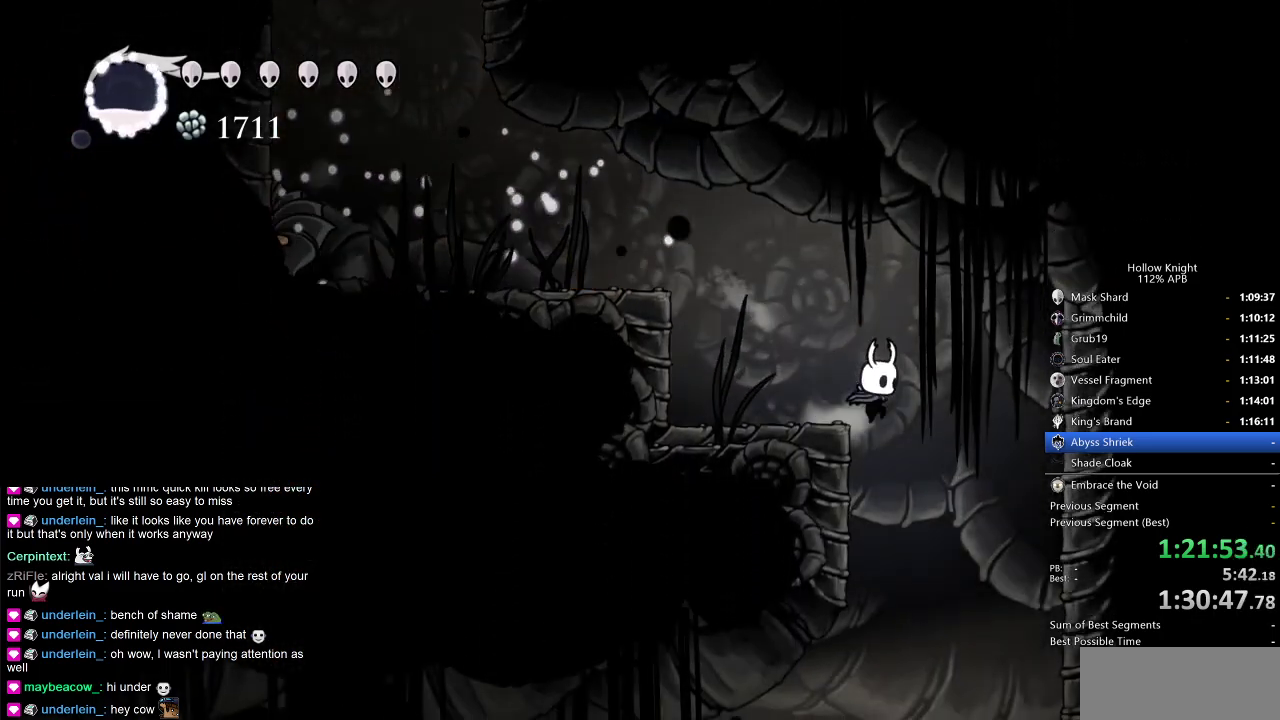
{"keys": ["left", "nail"], "events": [[133, "right", "up"], [183, "nail", "down"], [316, "left", "down"]]}
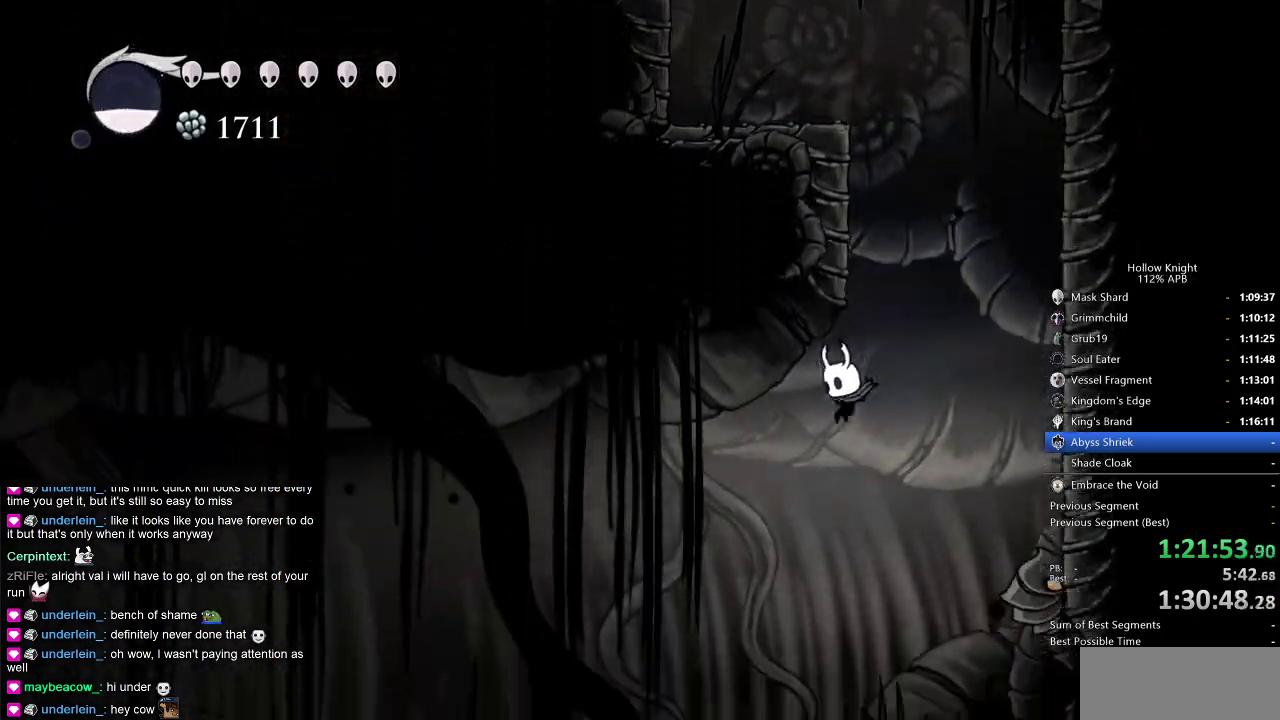
{"keys": ["left"], "events": [[150, "dash", "down"], [233, "dash", "up"], [333, "nail", "up"]]}
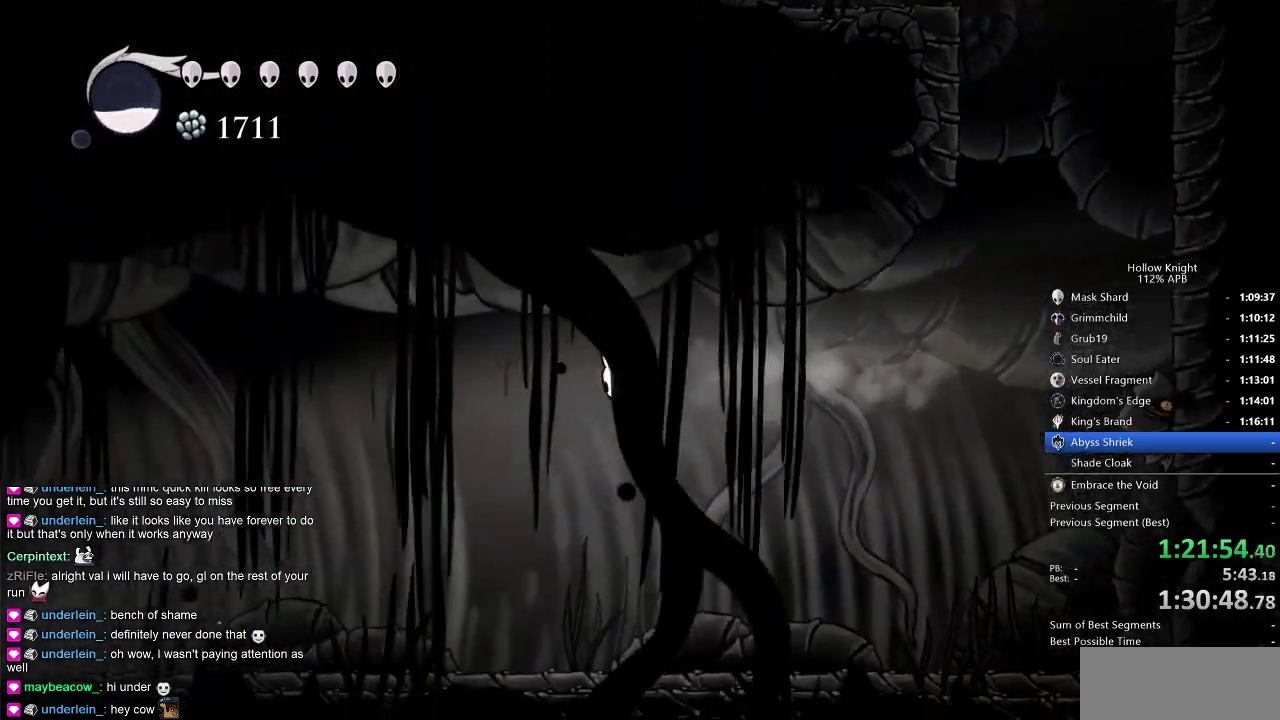
{"keys": ["cdash"], "events": [[400, "left", "up"], [433, "cdash", "down"]]}
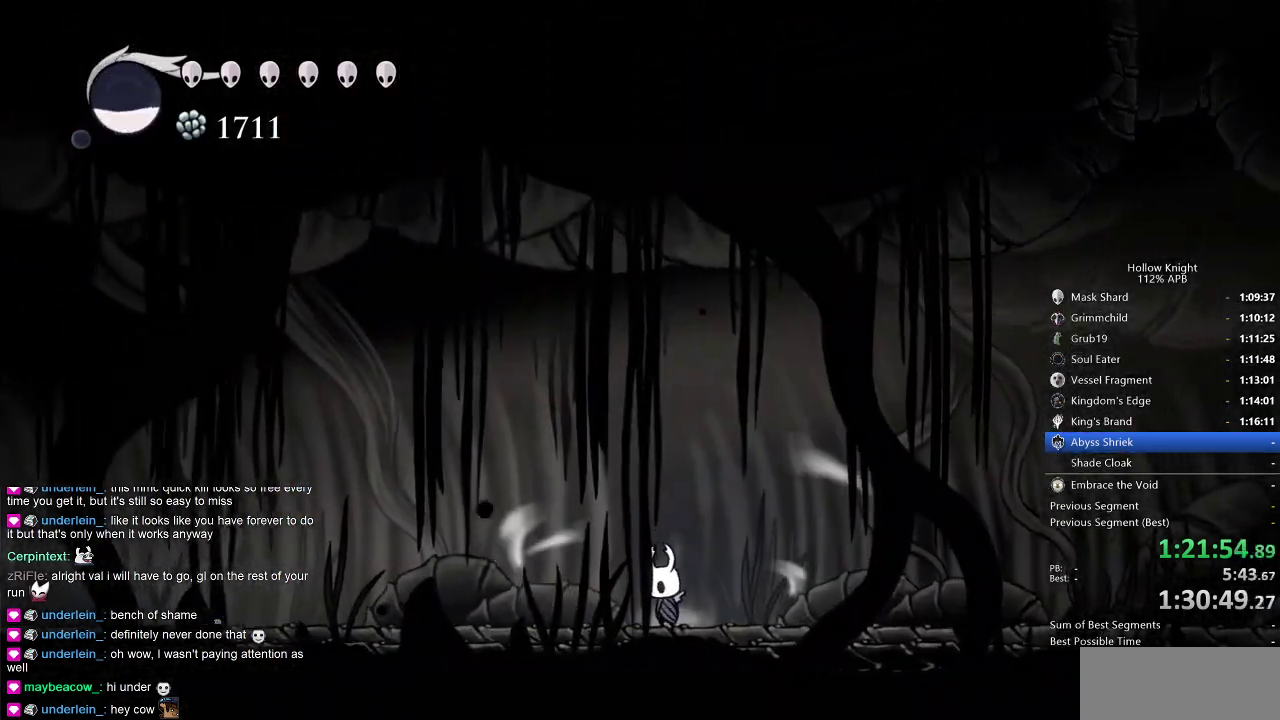
{"keys": ["cdash"], "events": []}
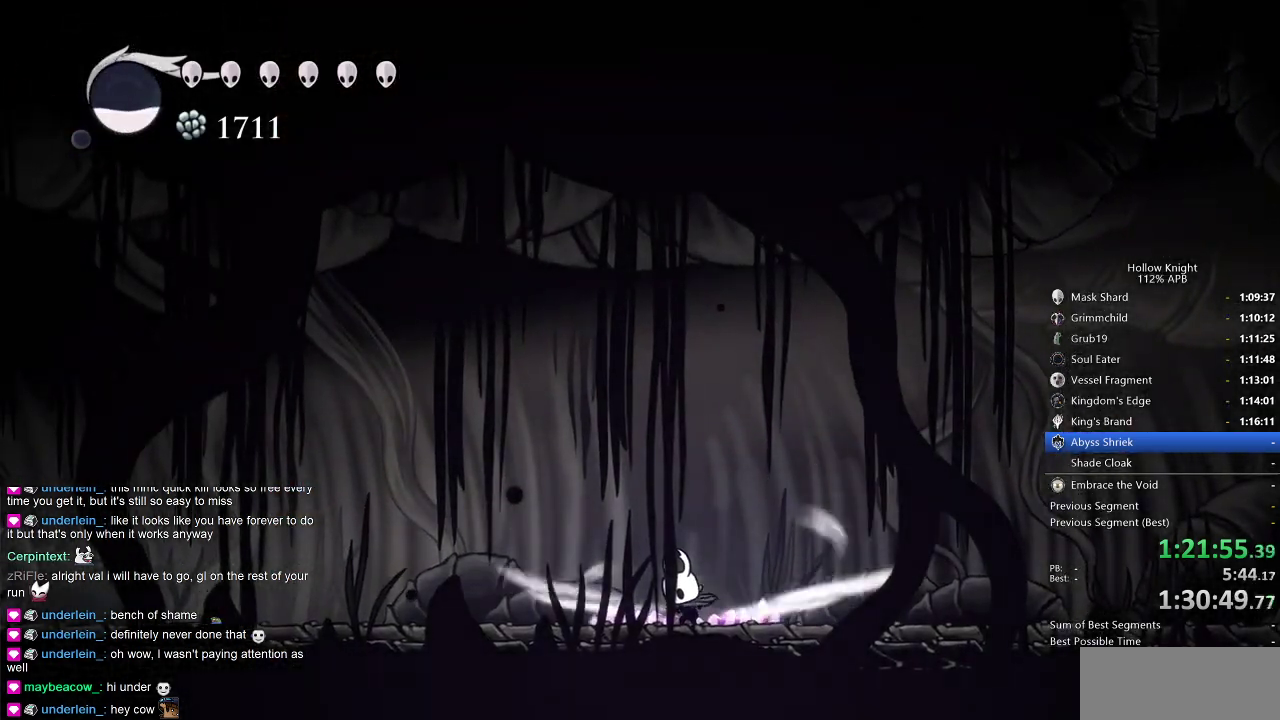
{"keys": [], "events": [[350, "cdash", "up"]]}
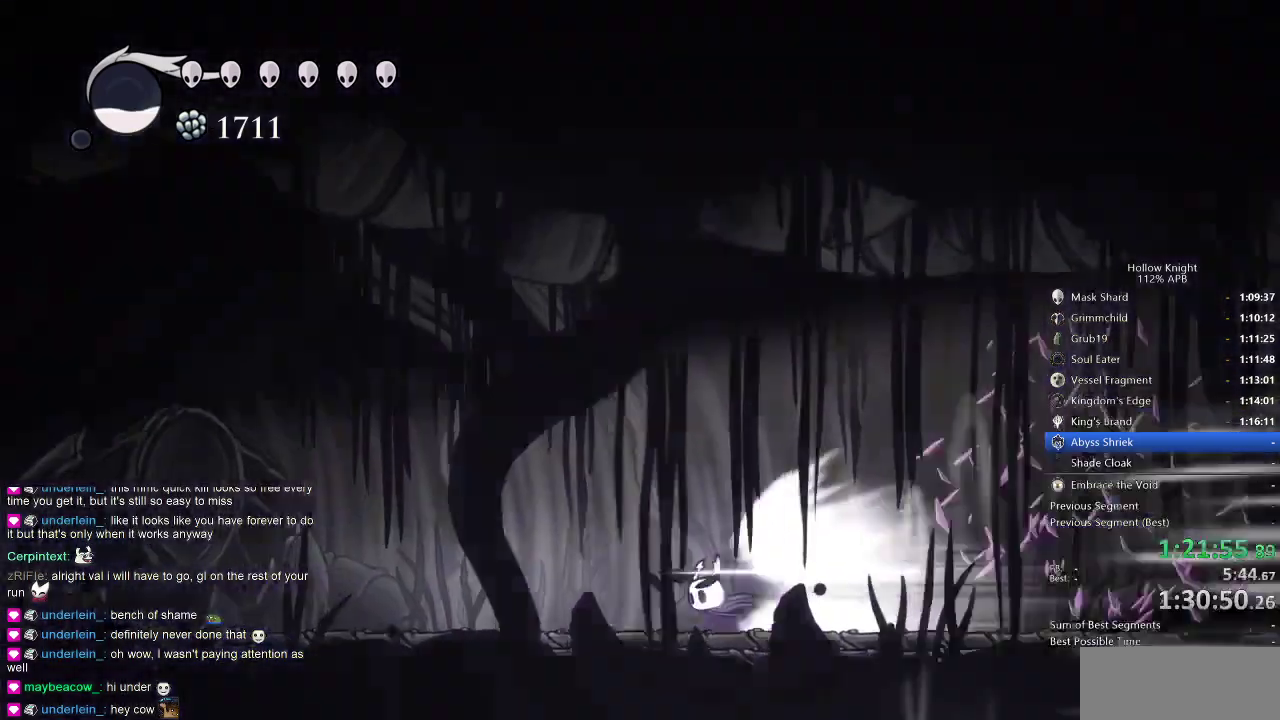
{"keys": [], "events": []}
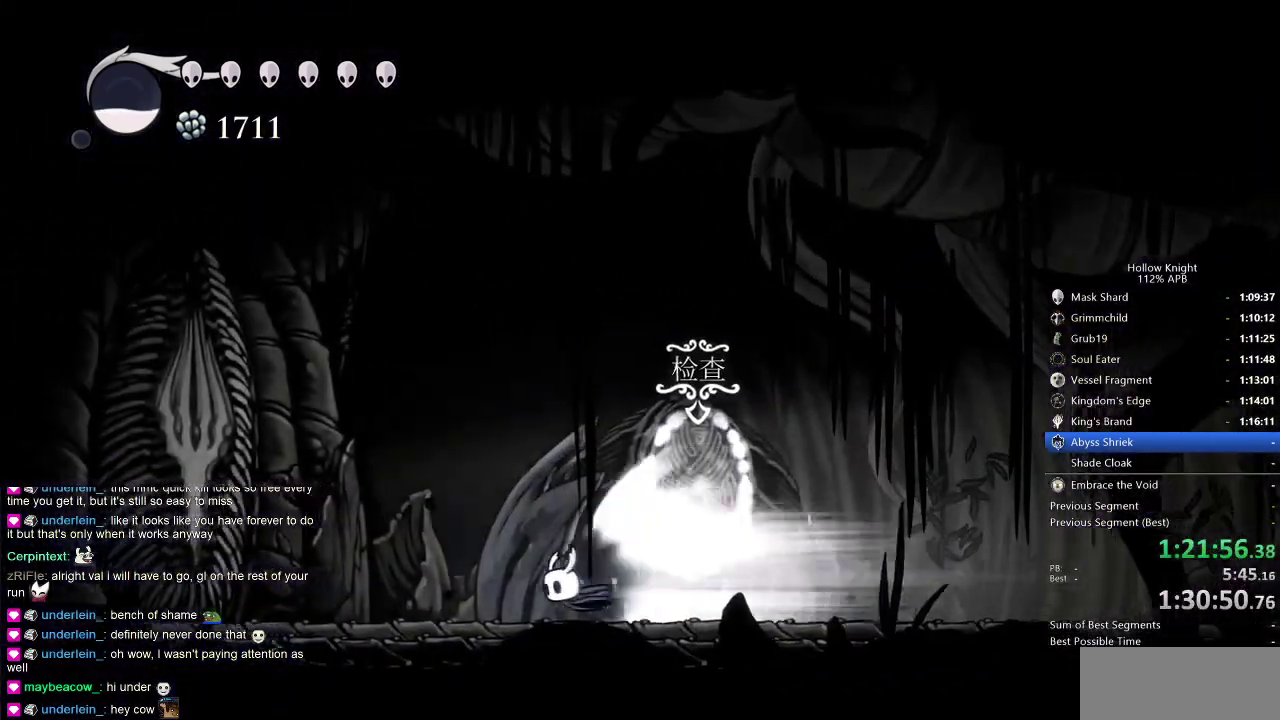
{"keys": [], "events": [[150, "cdash", "down"], [266, "cdash", "up"]]}
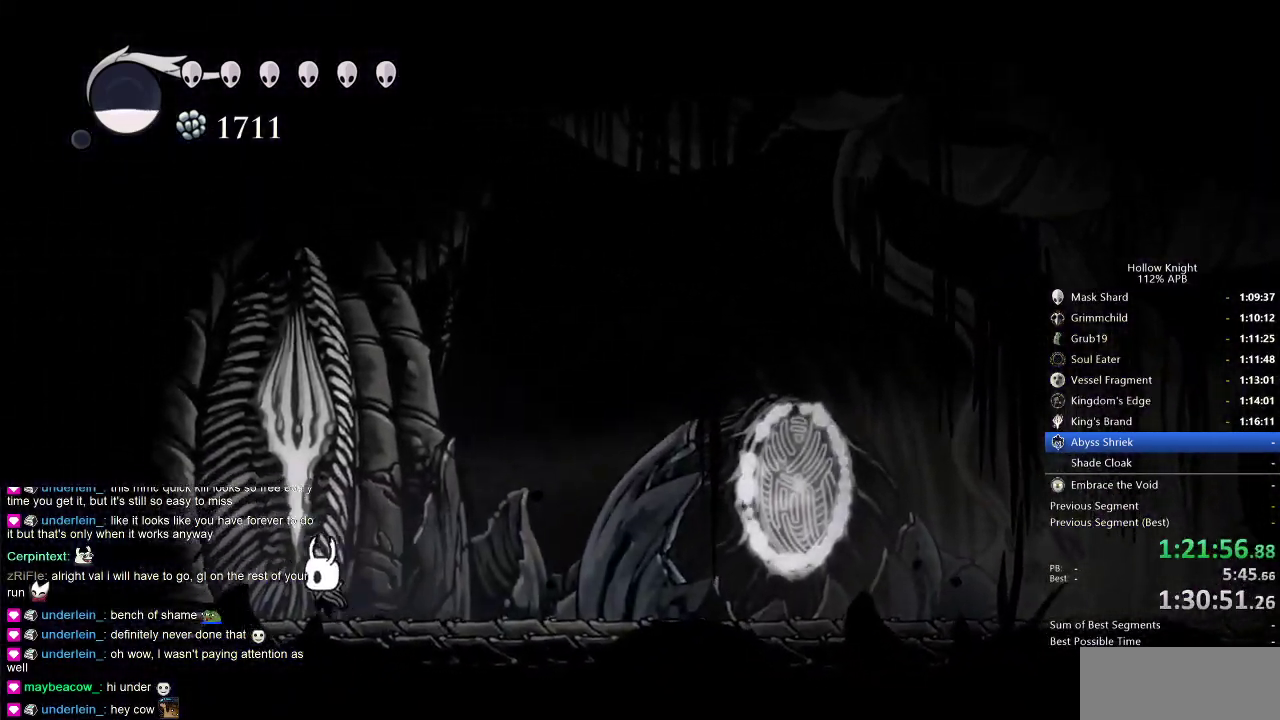
{"keys": ["cdash"], "events": [[416, "cdash", "down"]]}
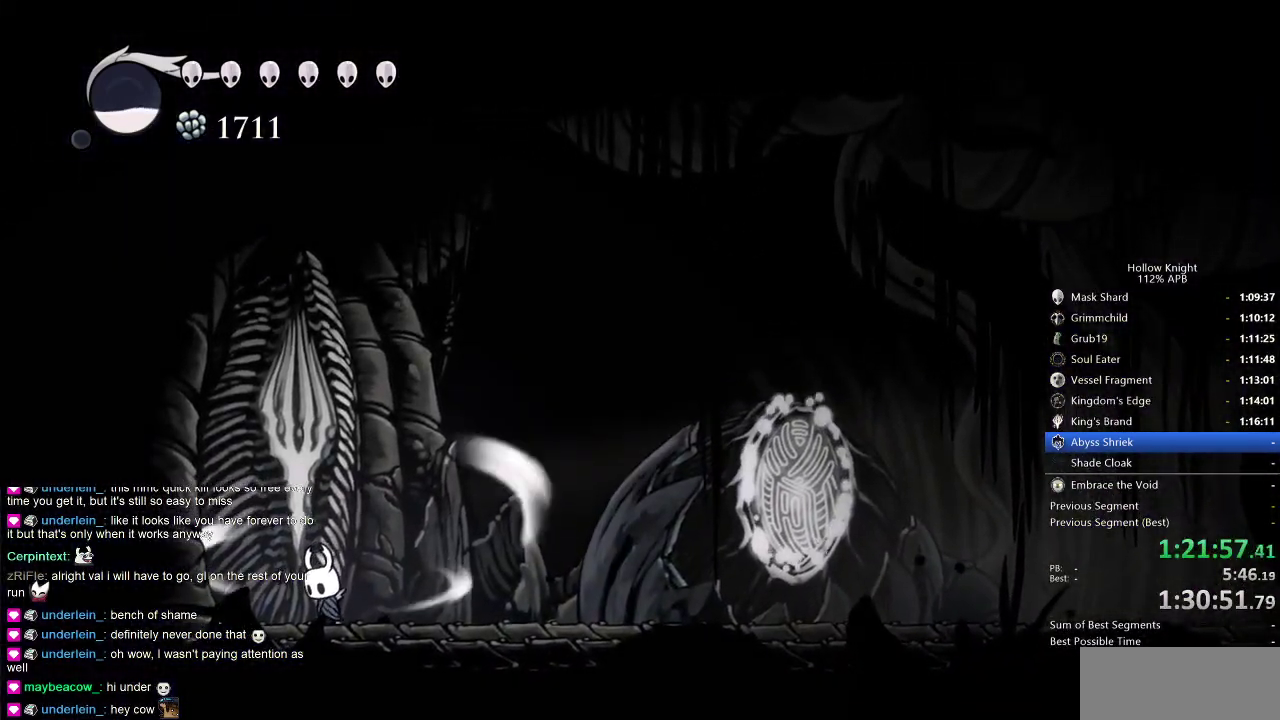
{"keys": ["cdash"], "events": []}
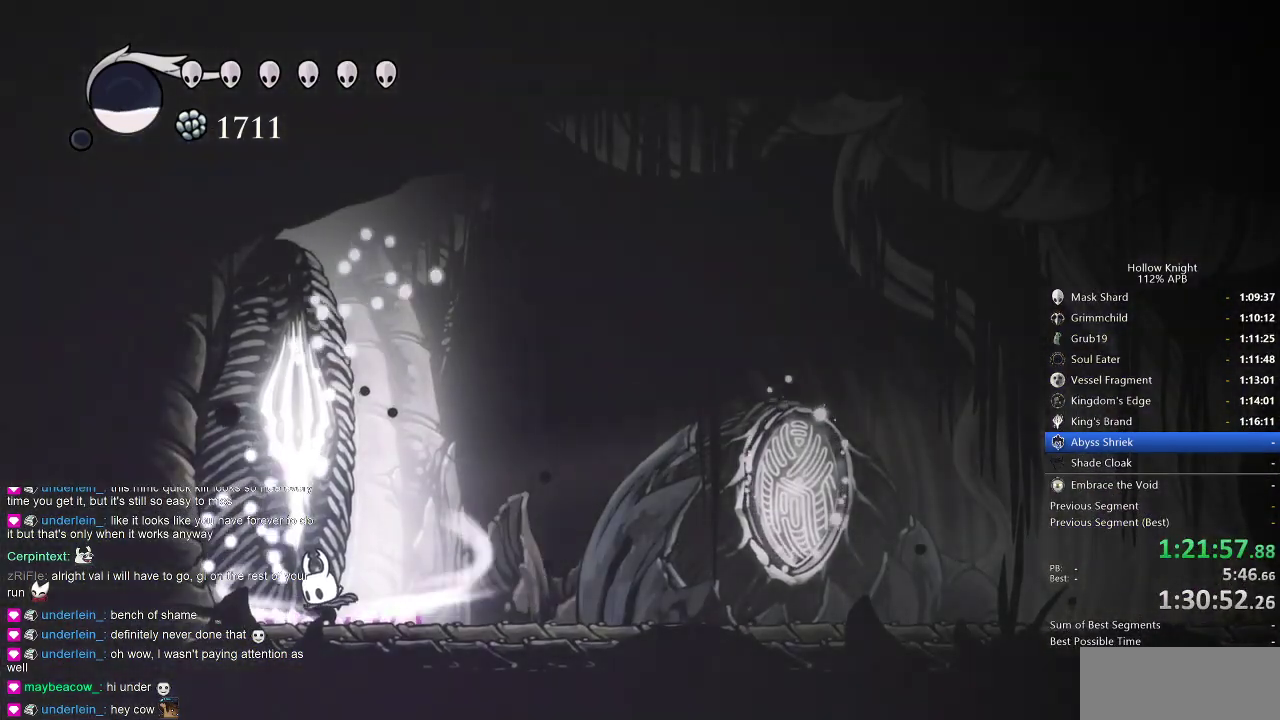
{"keys": ["cdash"], "events": []}
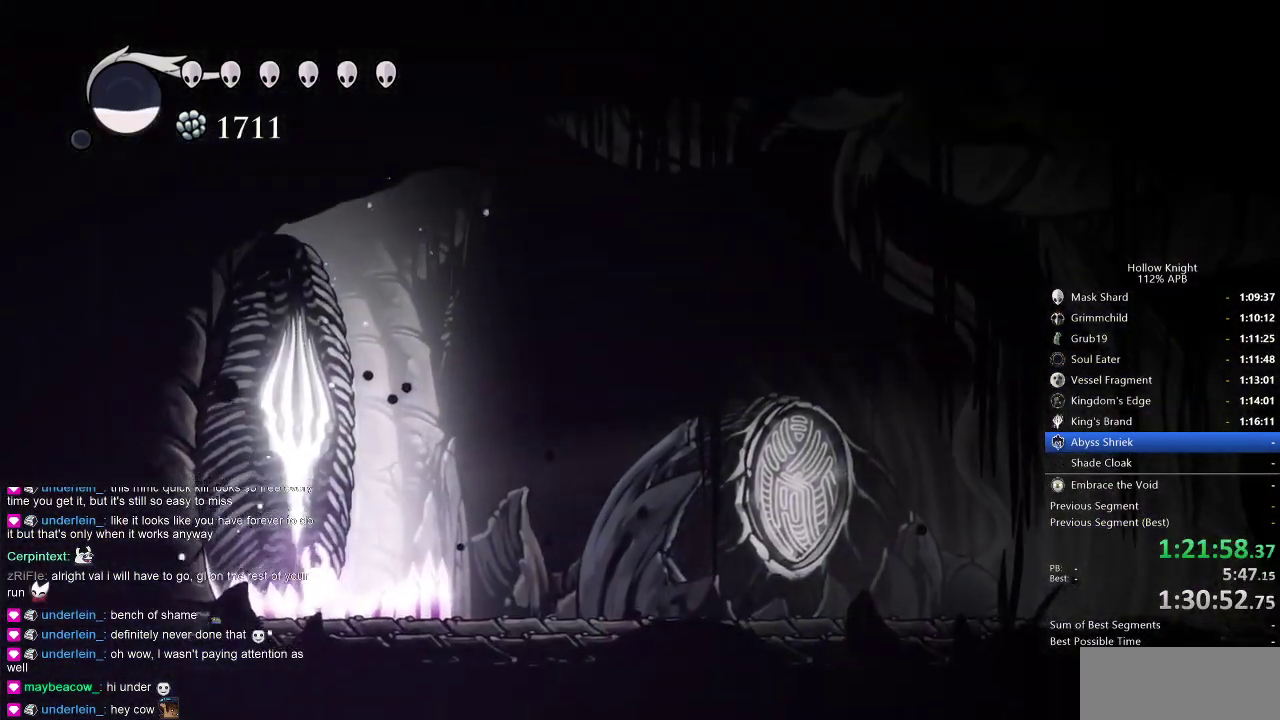
{"keys": ["cdash"], "events": []}
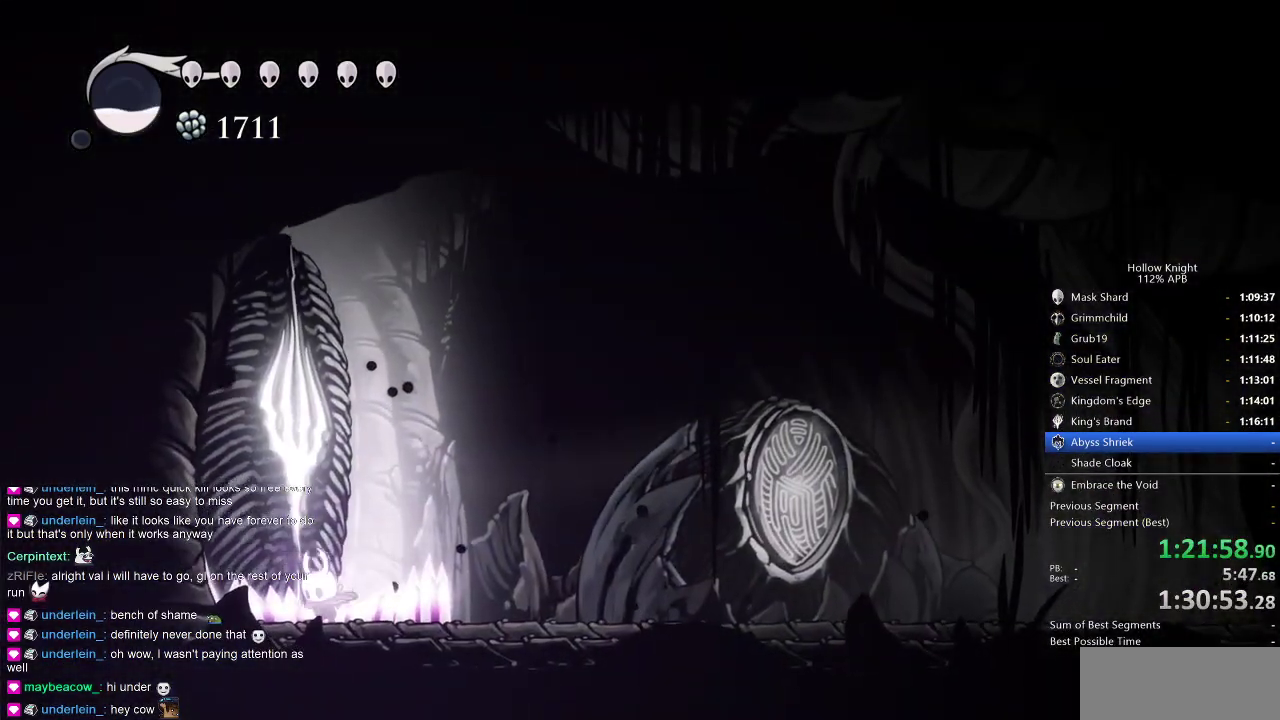
{"keys": ["cdash"], "events": []}
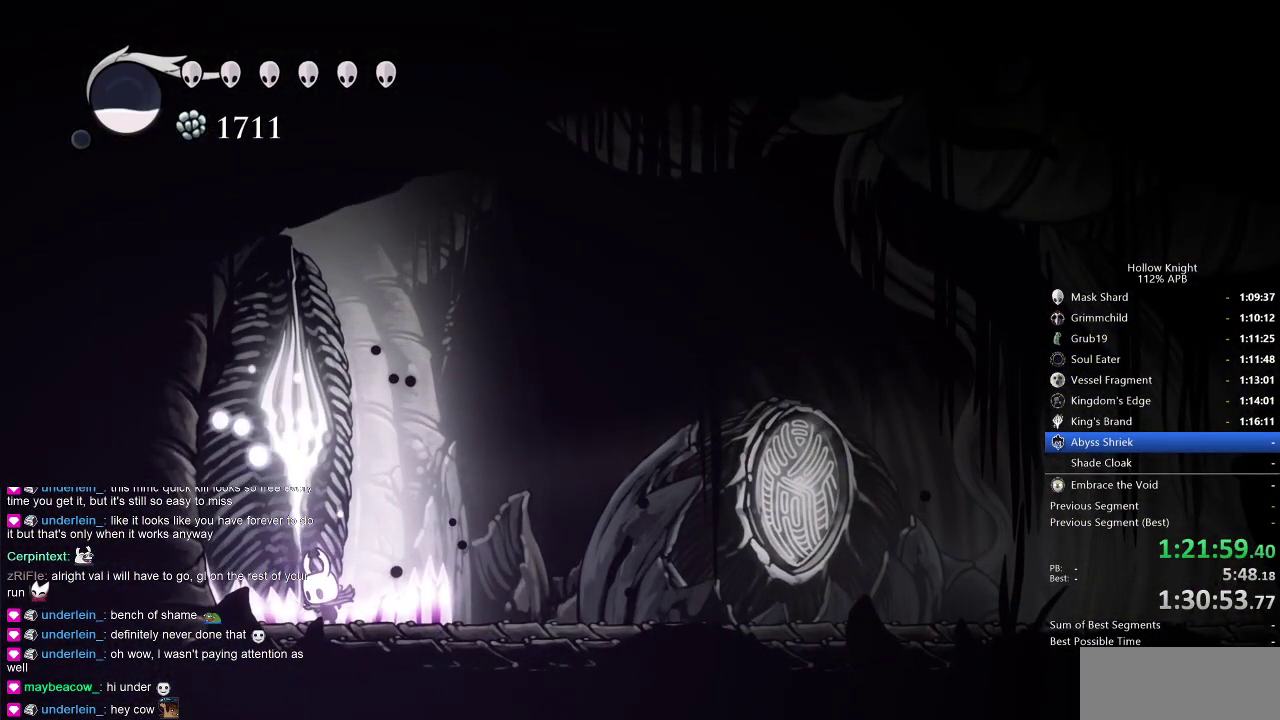
{"keys": ["cdash"], "events": []}
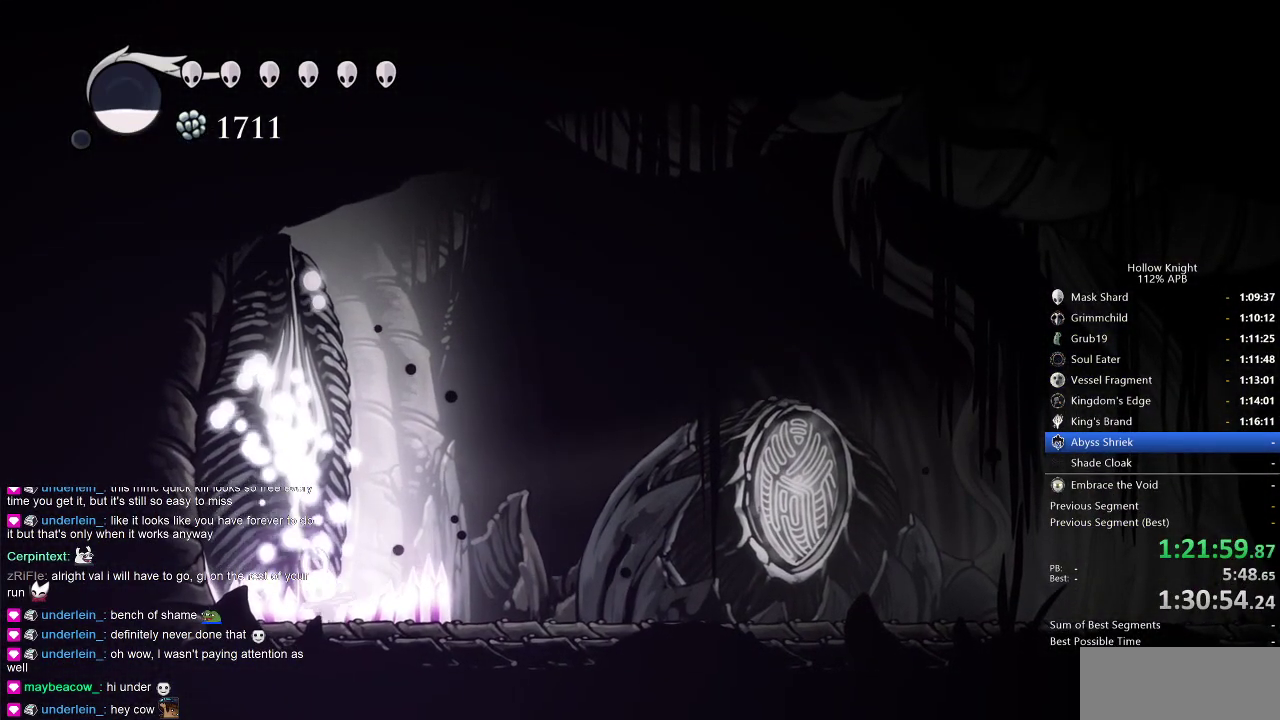
{"keys": ["cdash"], "events": []}
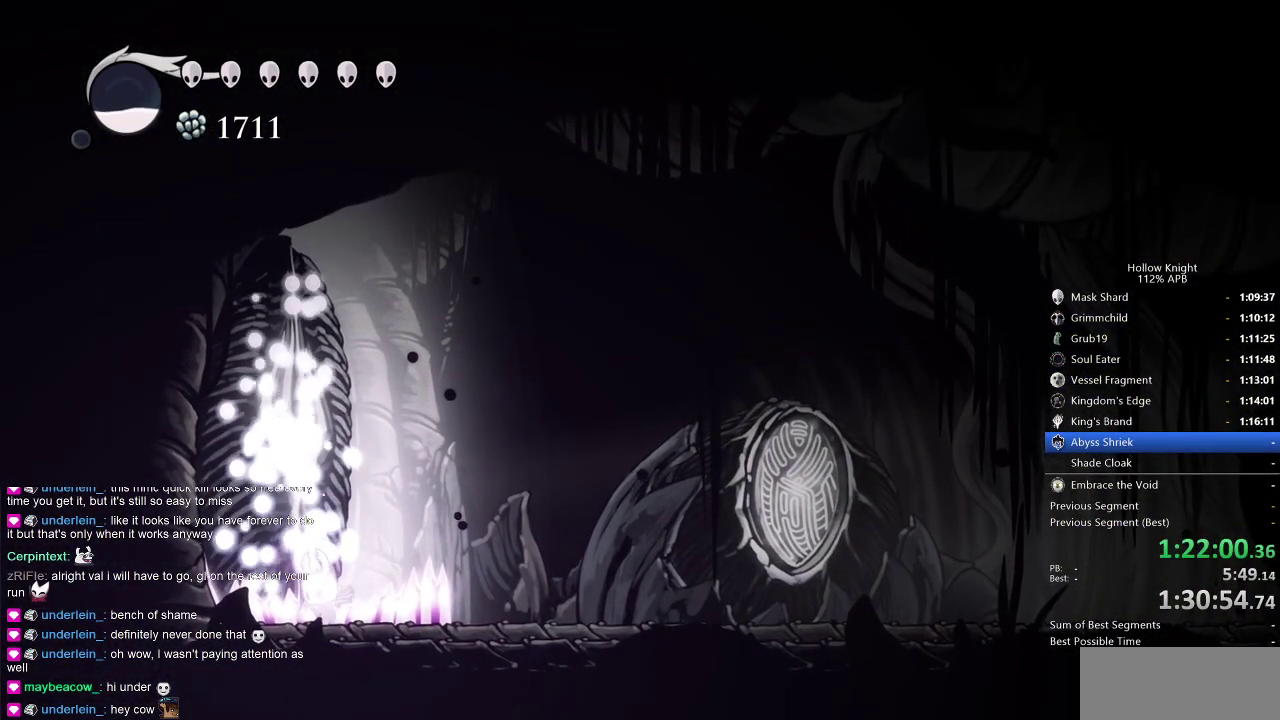
{"keys": ["cdash"], "events": []}